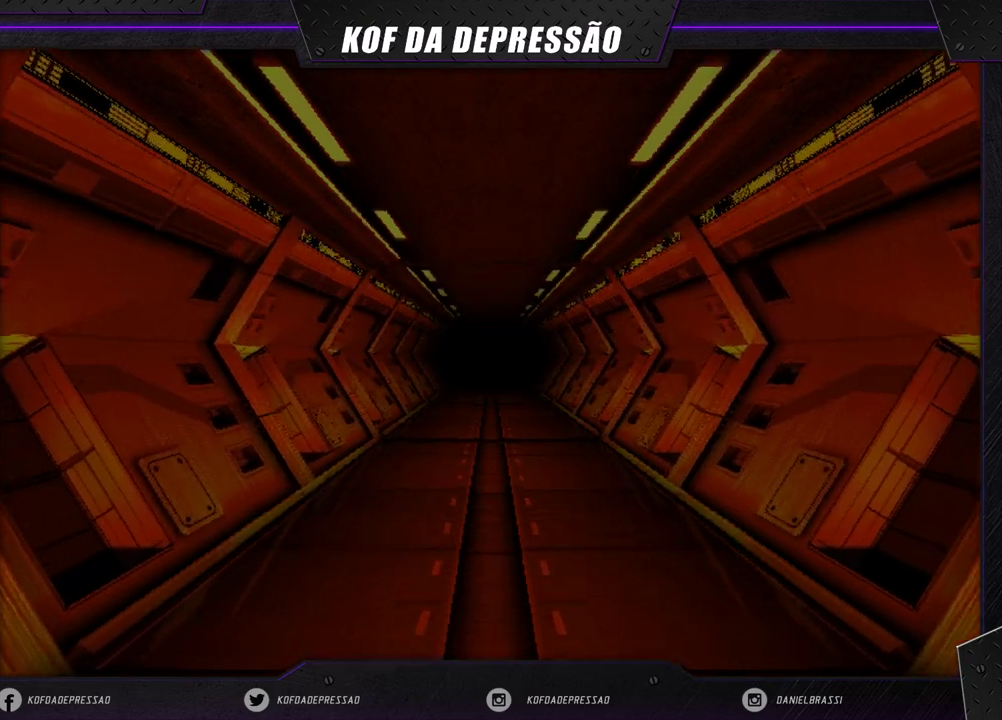
Gameplay with a controller (arcade stick); each line is a JSON object with the inputs held at the frame after it. "events" lists button and stick changes between this image and that frame as [ms after this image, input, new state], when the widget could be followed in between. Not read: L3 R3.
{"buttons": [], "left_stick": "center", "events": []}
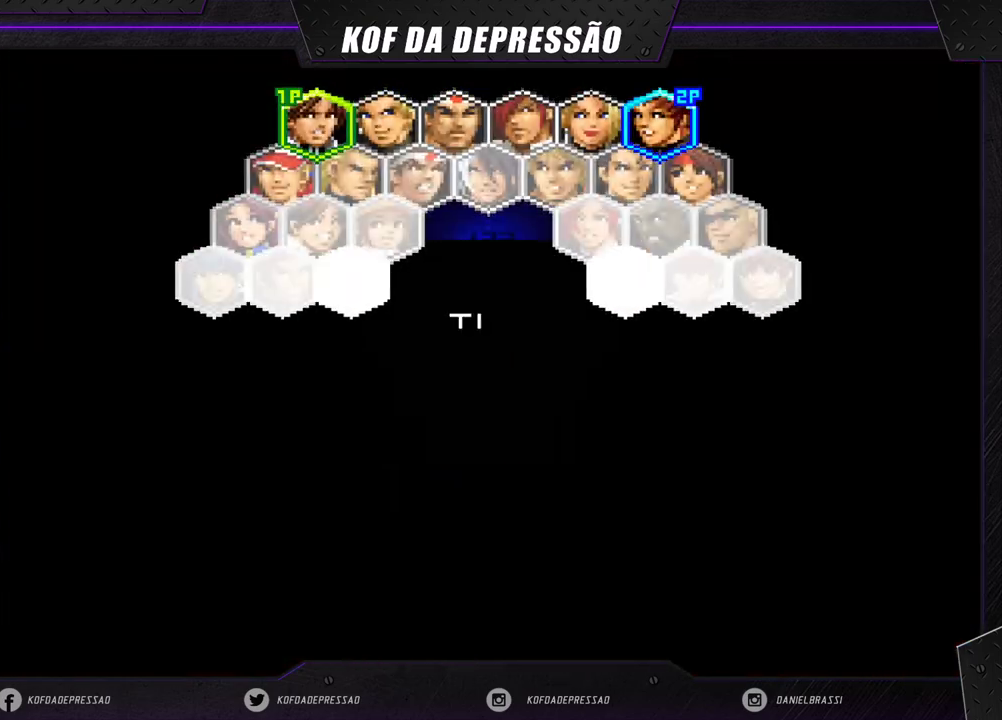
{"buttons": [], "left_stick": "center", "events": []}
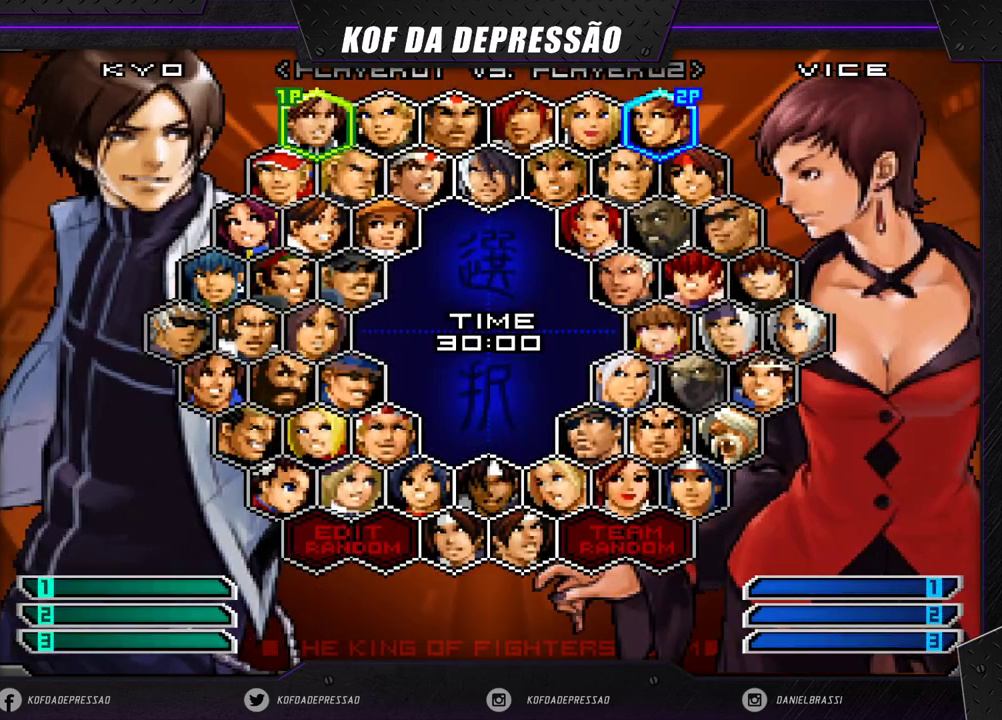
{"buttons": [], "left_stick": "left", "events": [[450, "left_stick", "left"]]}
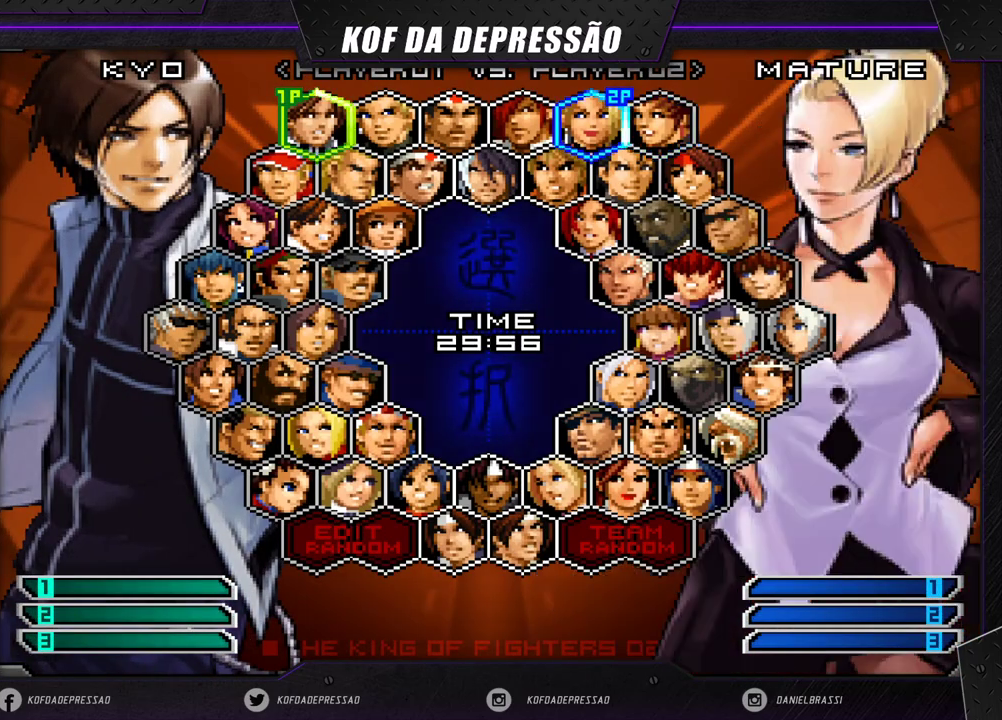
{"buttons": [], "left_stick": "center", "events": [[50, "left_stick", "center"], [183, "left_stick", "down"], [267, "left_stick", "center"], [350, "left_stick", "down"], [433, "left_stick", "center"]]}
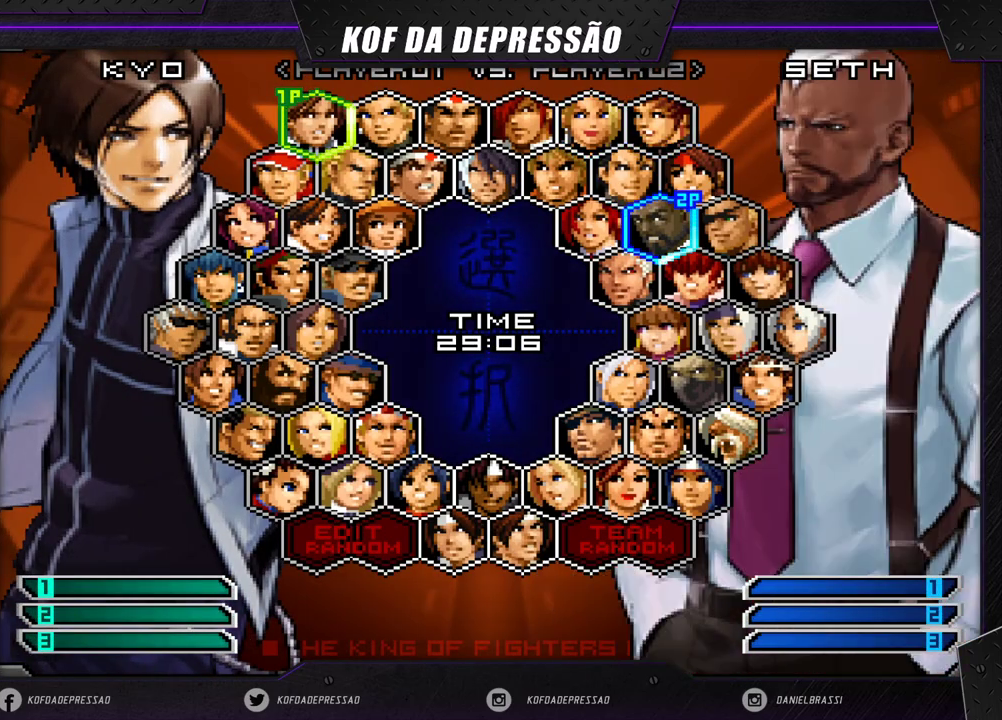
{"buttons": [], "left_stick": "center", "events": [[17, "left_stick", "down"], [100, "left_stick", "center"], [183, "left_stick", "down"], [267, "left_stick", "center"]]}
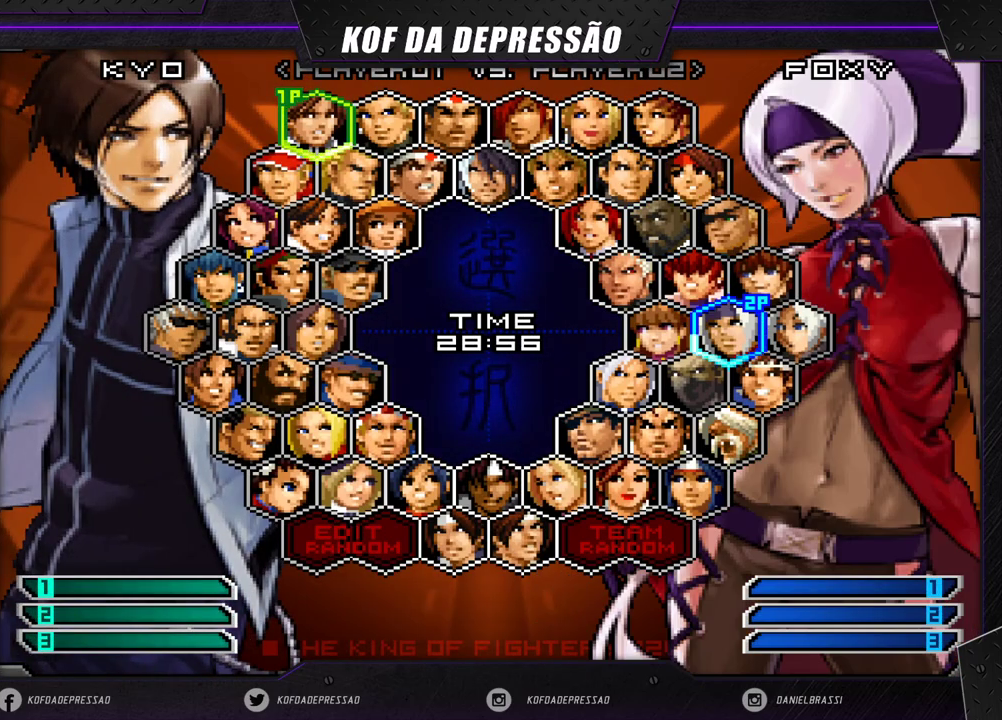
{"buttons": [], "left_stick": "center", "events": [[17, "left_stick", "left"], [100, "left_stick", "center"], [200, "left_stick", "right"], [283, "left_stick", "center"]]}
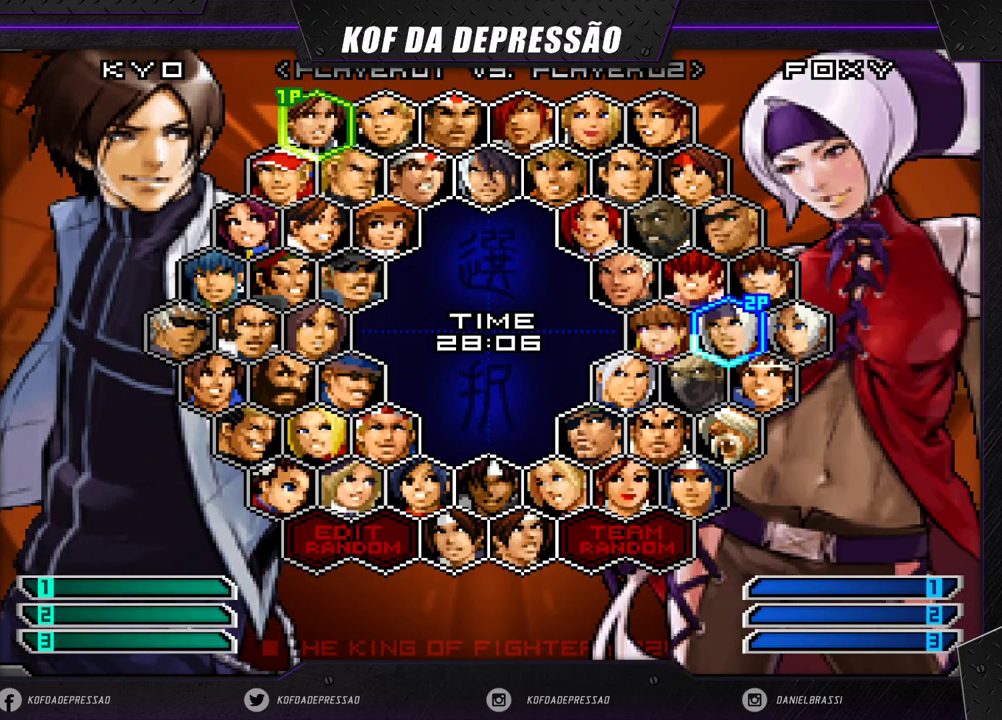
{"buttons": [], "left_stick": "center", "events": []}
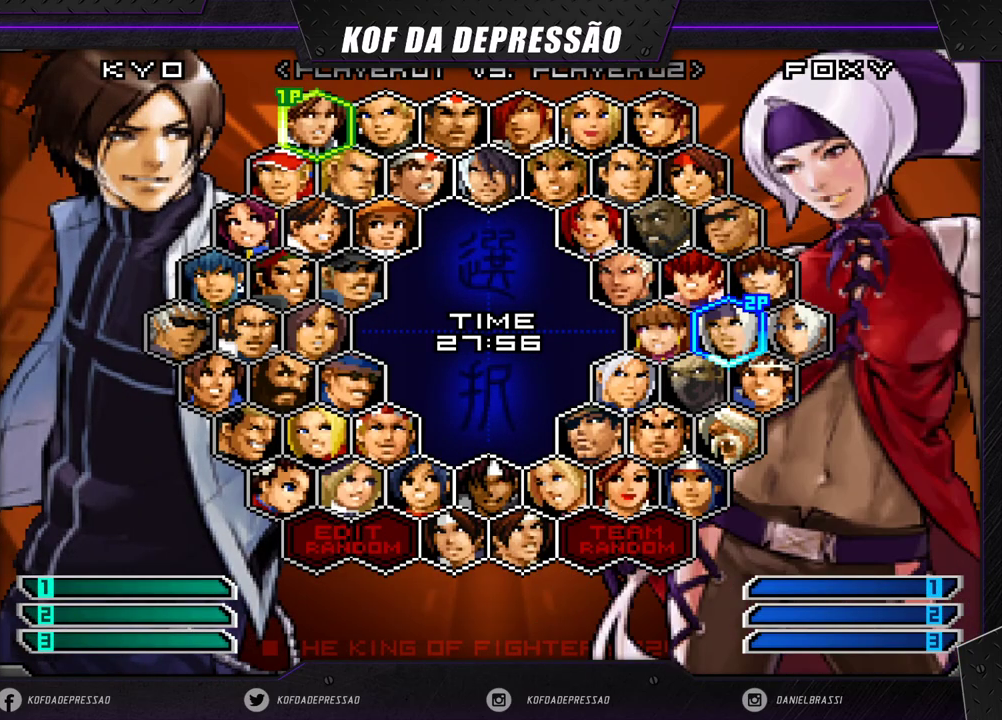
{"buttons": [], "left_stick": "center", "events": [[350, "CROSS", "down"], [450, "CROSS", "up"]]}
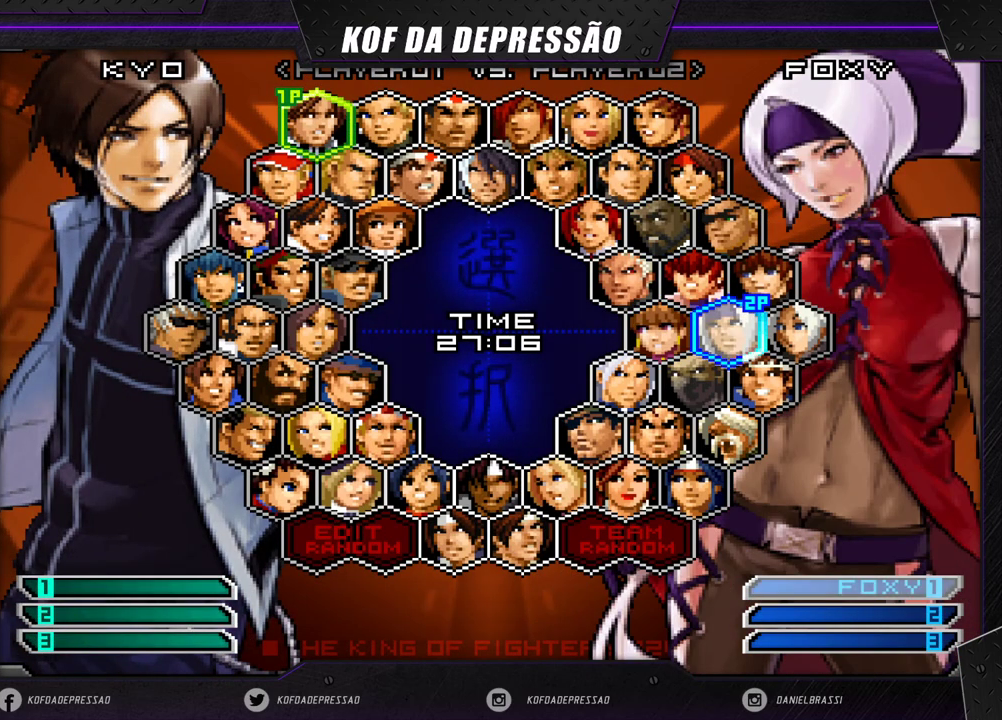
{"buttons": [], "left_stick": "center", "events": [[217, "left_stick", "right"], [300, "left_stick", "center"], [350, "left_stick", "right"], [500, "left_stick", "center"]]}
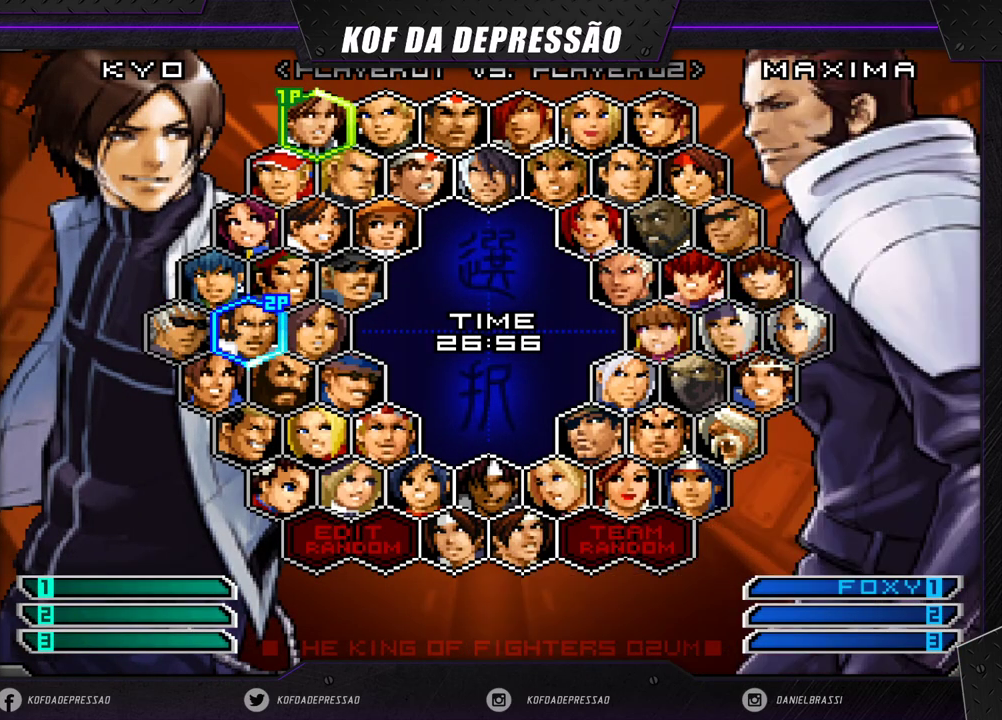
{"buttons": [], "left_stick": "center", "events": []}
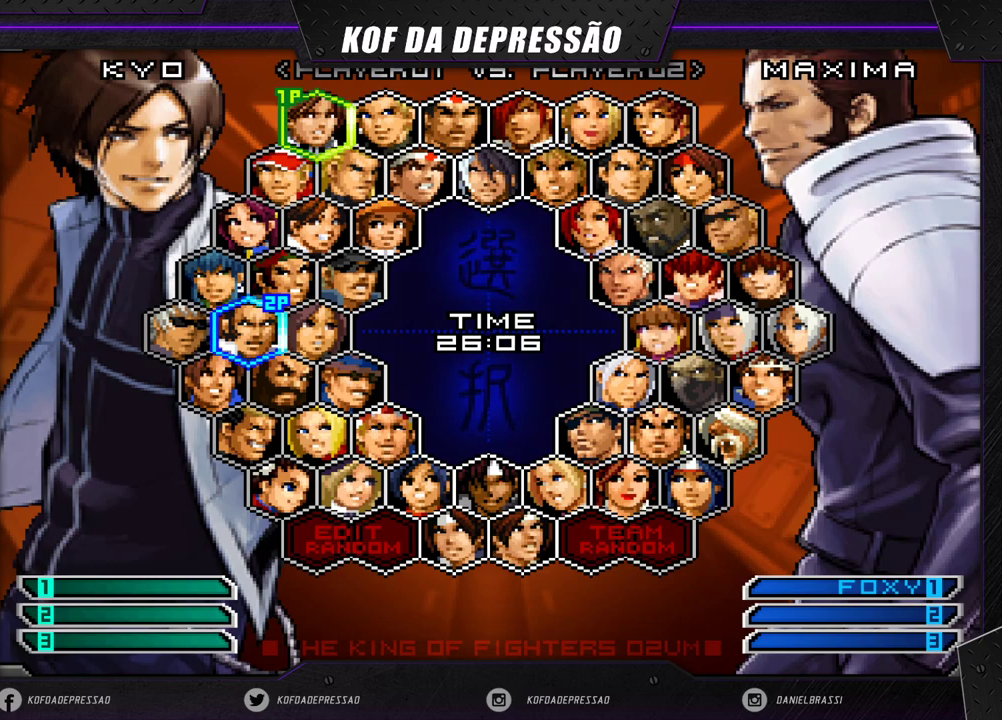
{"buttons": [], "left_stick": "center", "events": []}
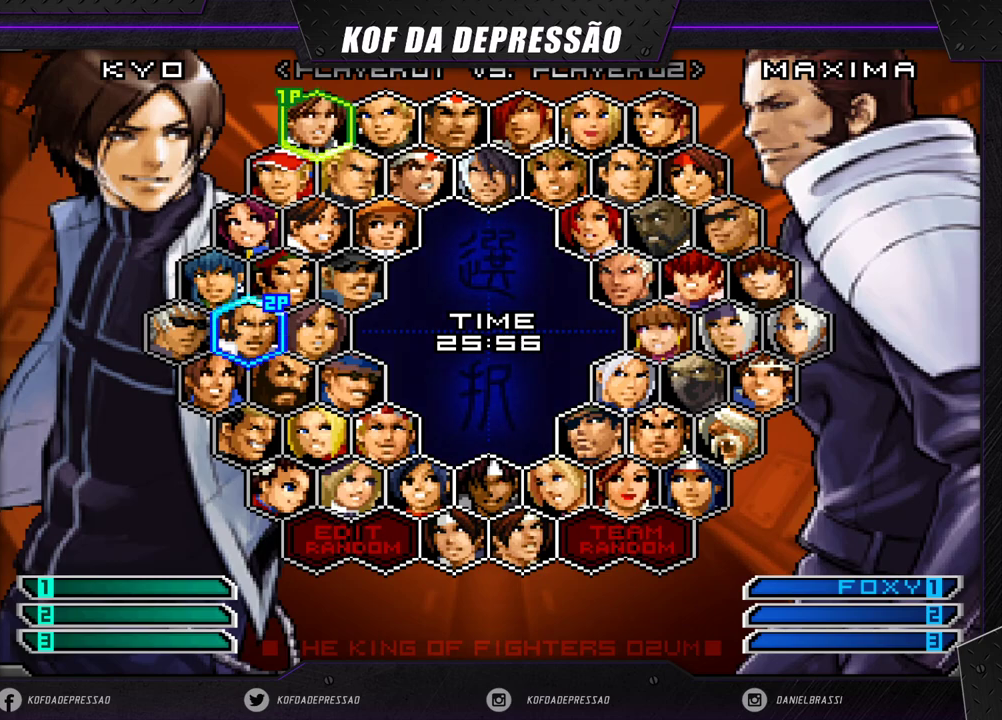
{"buttons": [], "left_stick": "center", "events": []}
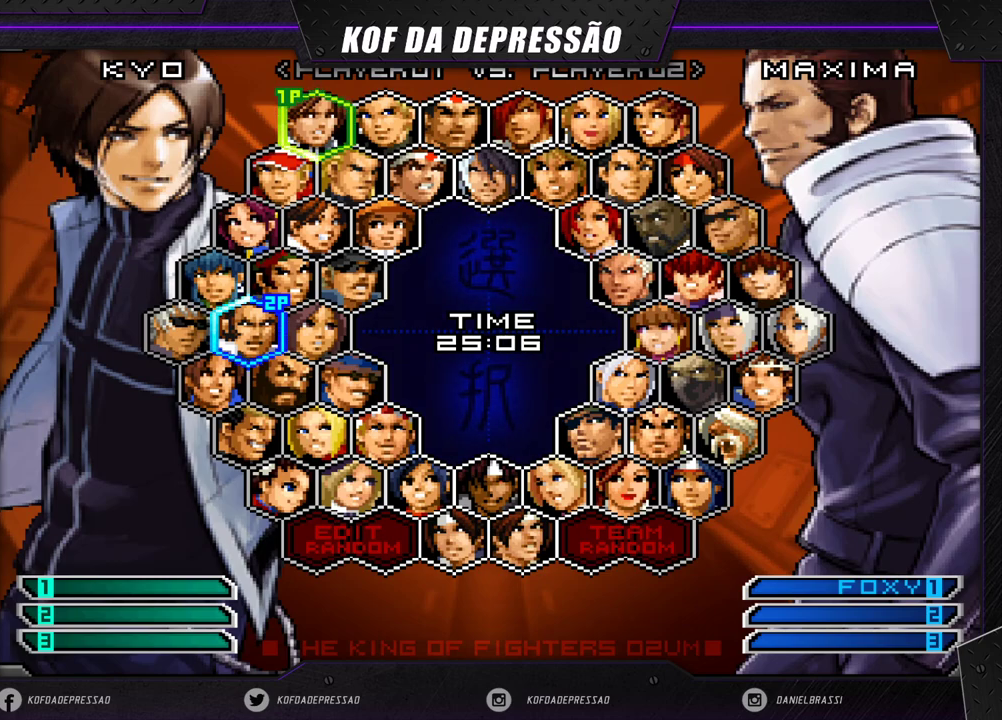
{"buttons": [], "left_stick": "center", "events": []}
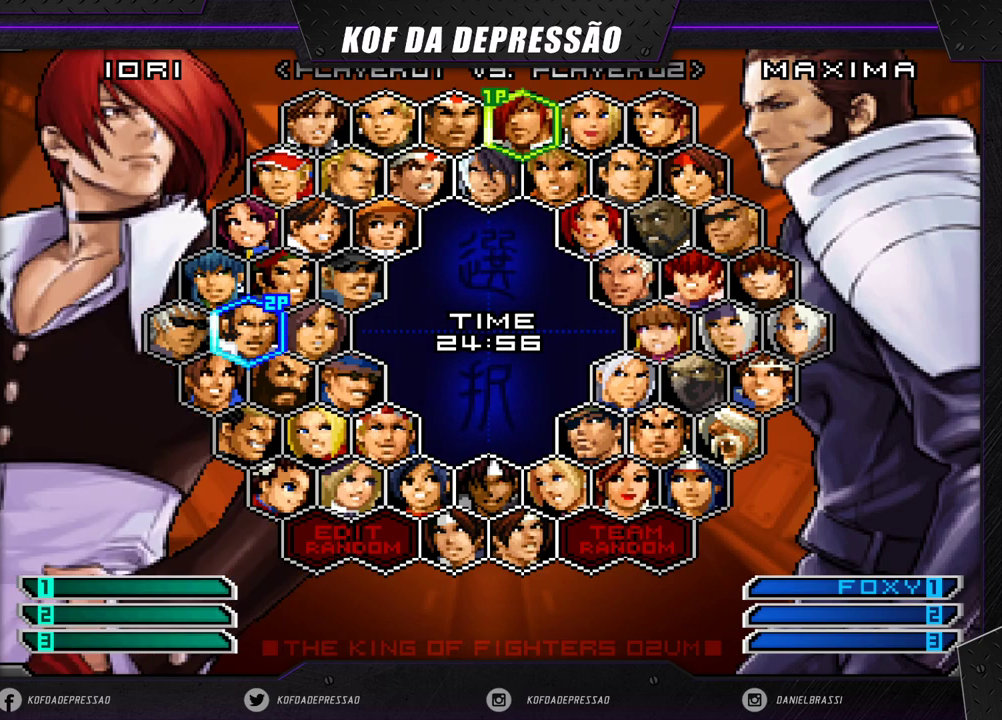
{"buttons": [], "left_stick": "center", "events": []}
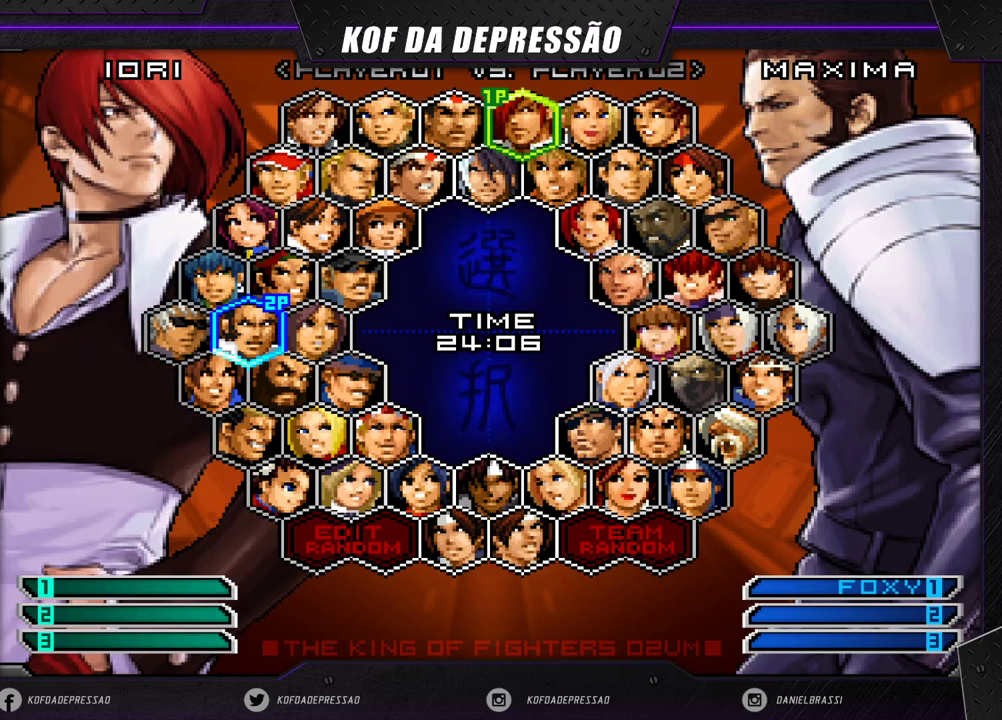
{"buttons": [], "left_stick": "center", "events": []}
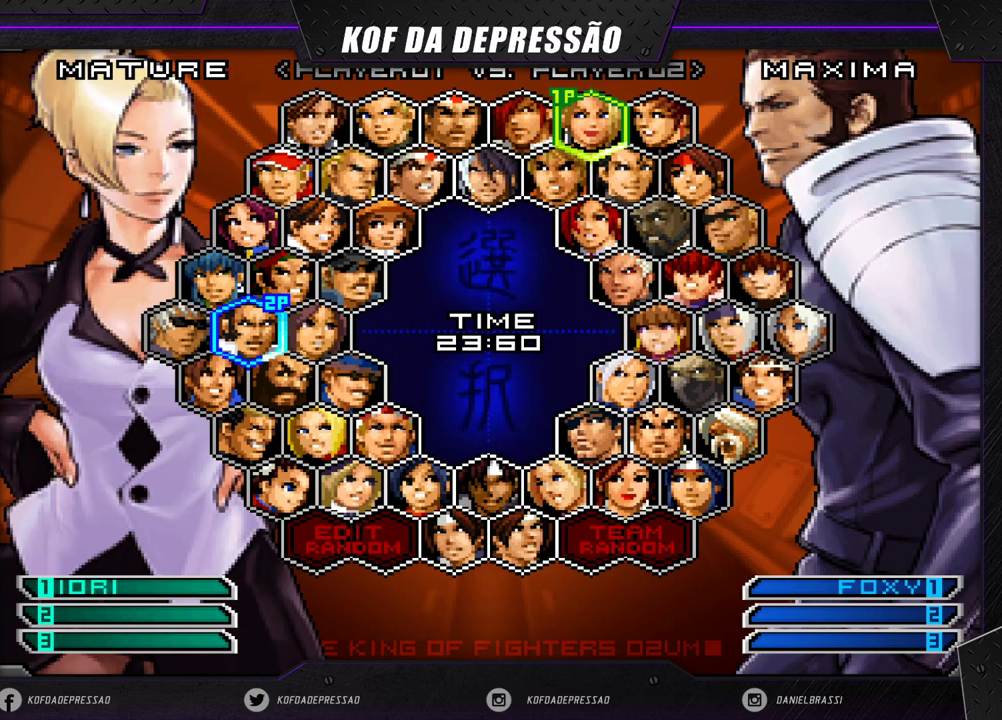
{"buttons": [], "left_stick": "up", "events": [[217, "left_stick", "right"], [283, "left_stick", "center"], [400, "left_stick", "up"]]}
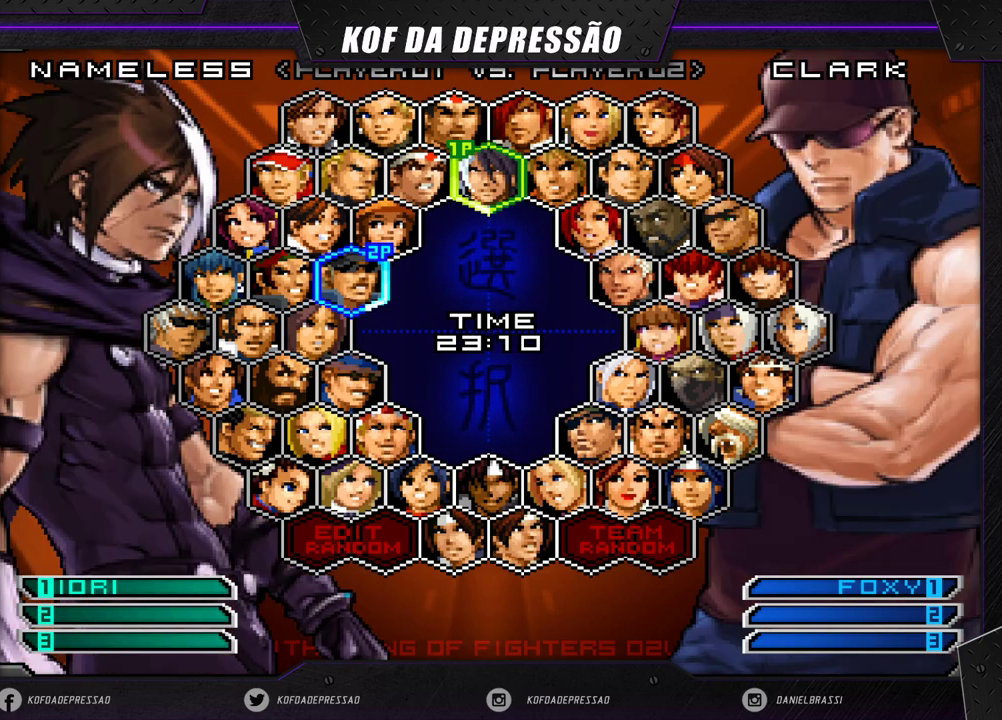
{"buttons": [], "left_stick": "up", "events": [[17, "left_stick", "center"], [133, "left_stick", "up"], [233, "left_stick", "center"], [400, "left_stick", "up"]]}
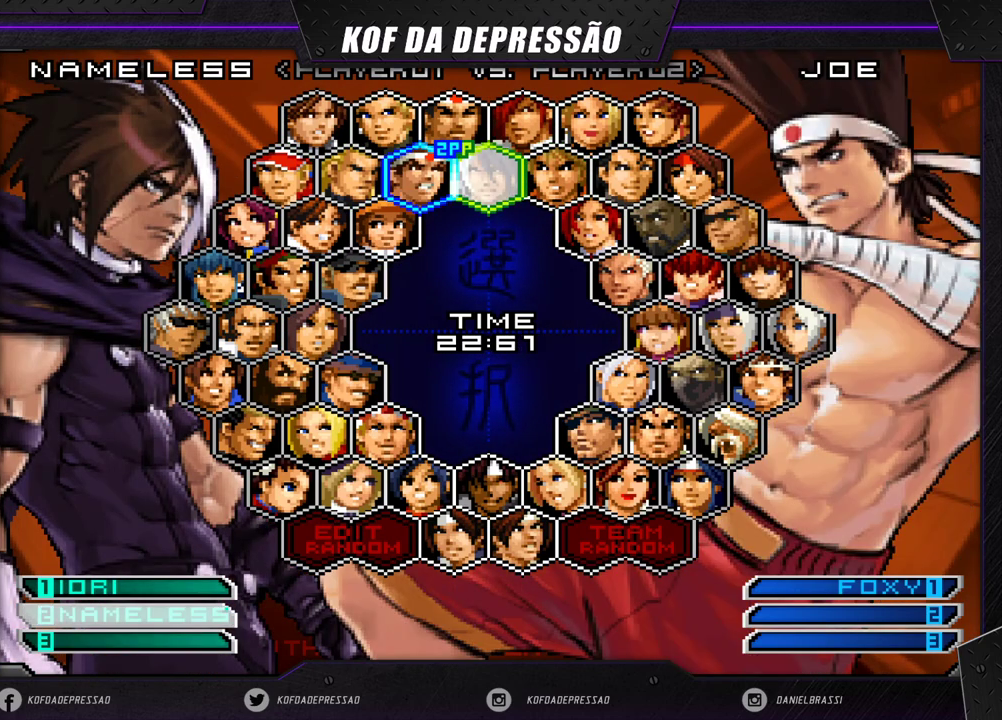
{"buttons": [], "left_stick": "center", "events": [[17, "left_stick", "center"]]}
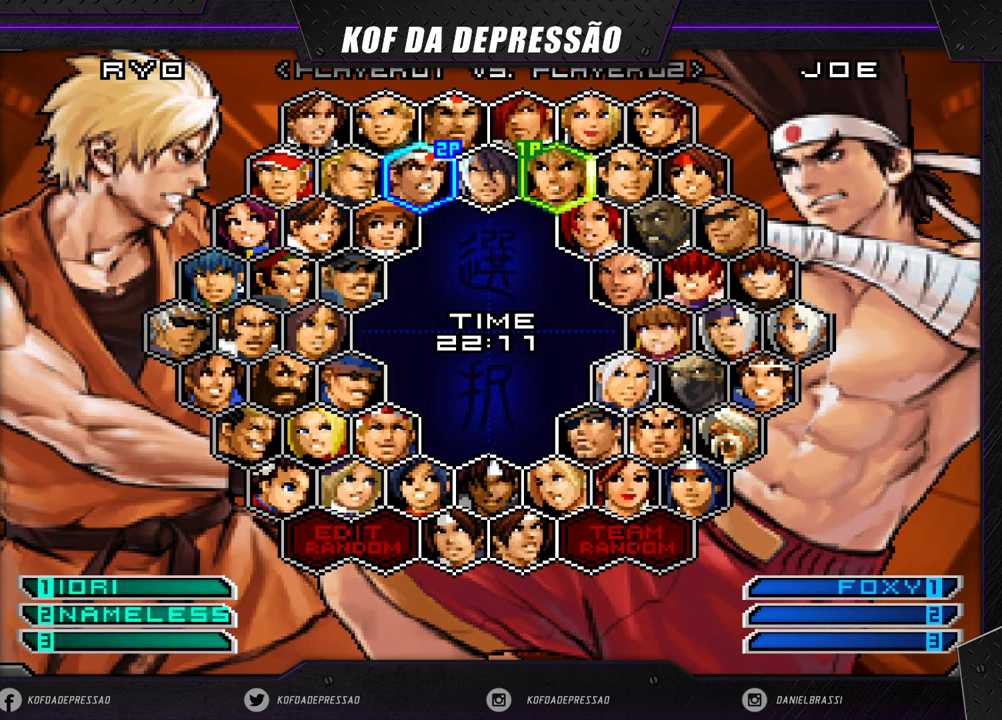
{"buttons": [], "left_stick": "center", "events": [[383, "left_stick", "up"], [500, "left_stick", "center"]]}